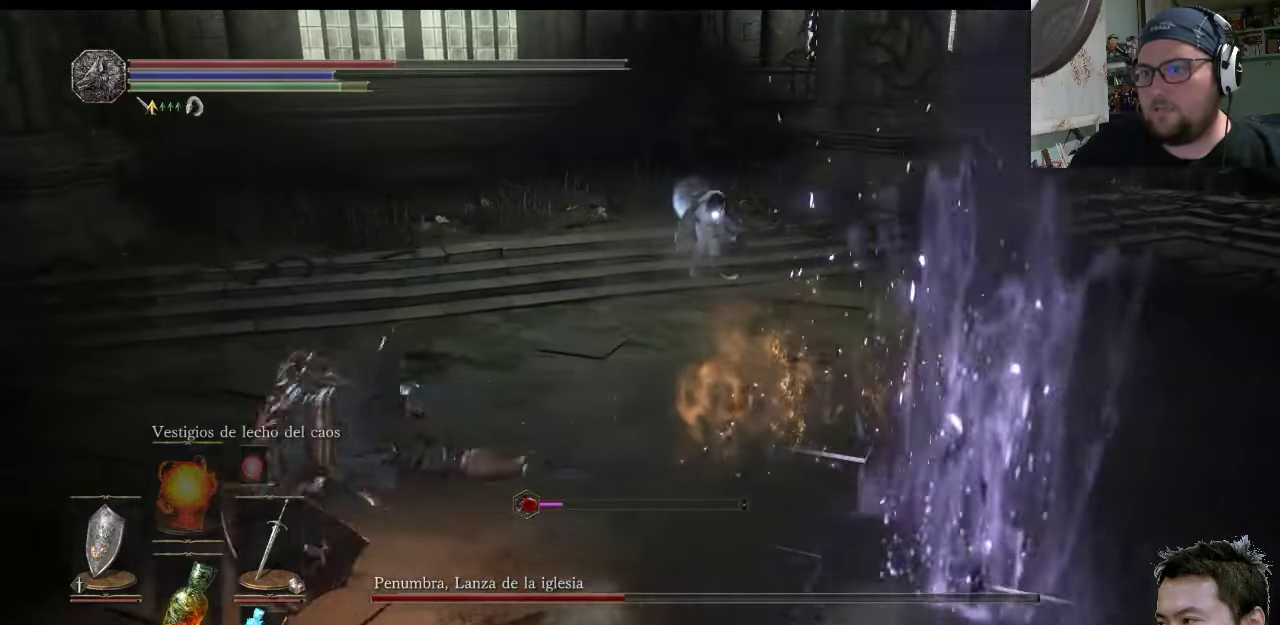
Gameplay with a controller (PlayStation layout); each line is a JSON object with the inputs held at the frame after it. "events" lists button and stick changes between this image and that frame as [ms after this image, input, new state], when the widget could be followed in between. Not read: L2 L3 R2 R3.
{"buttons": [], "left_stick": "up-left", "right_stick": "center", "events": [[367, "SQUARE", "down"], [450, "SQUARE", "up"]]}
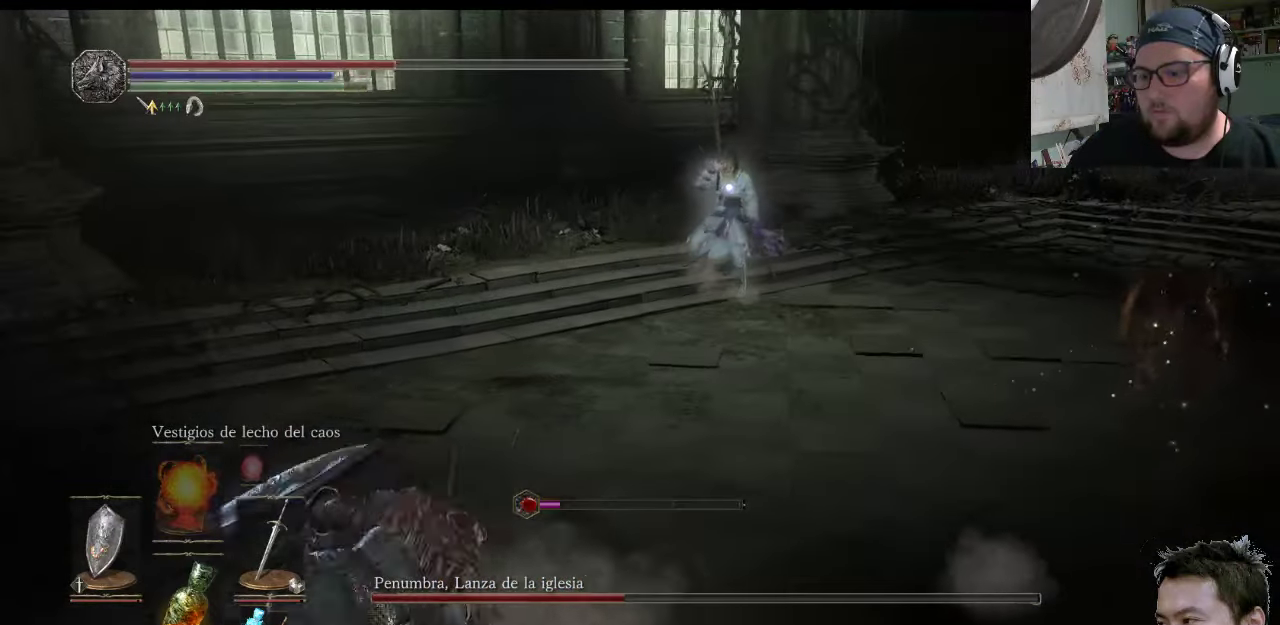
{"buttons": [], "left_stick": "up-left", "right_stick": "center", "events": []}
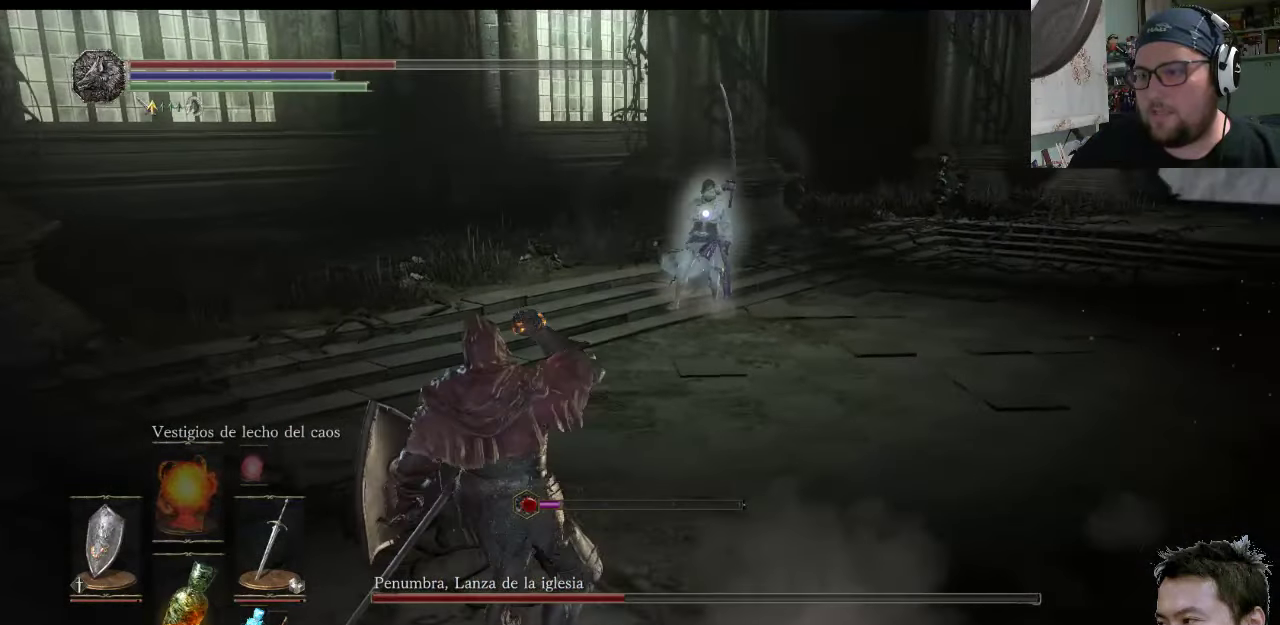
{"buttons": [], "left_stick": "up-left", "right_stick": "center", "events": []}
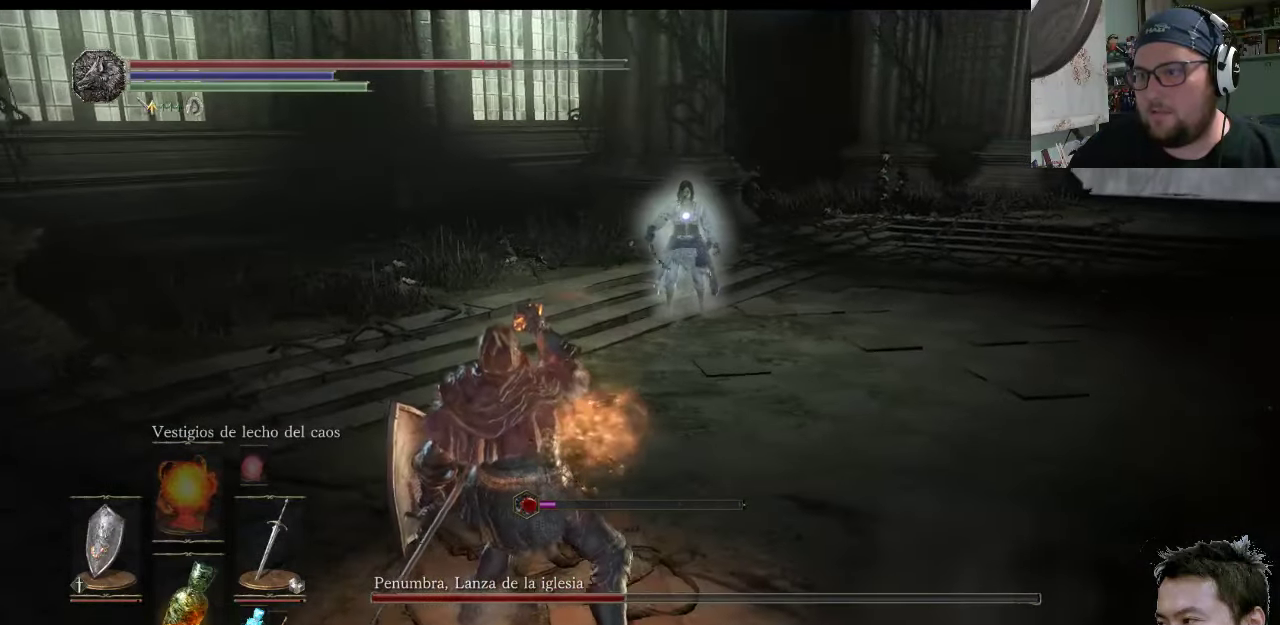
{"buttons": [], "left_stick": "down-left", "right_stick": "center", "events": [[350, "left_stick", "down-left"]]}
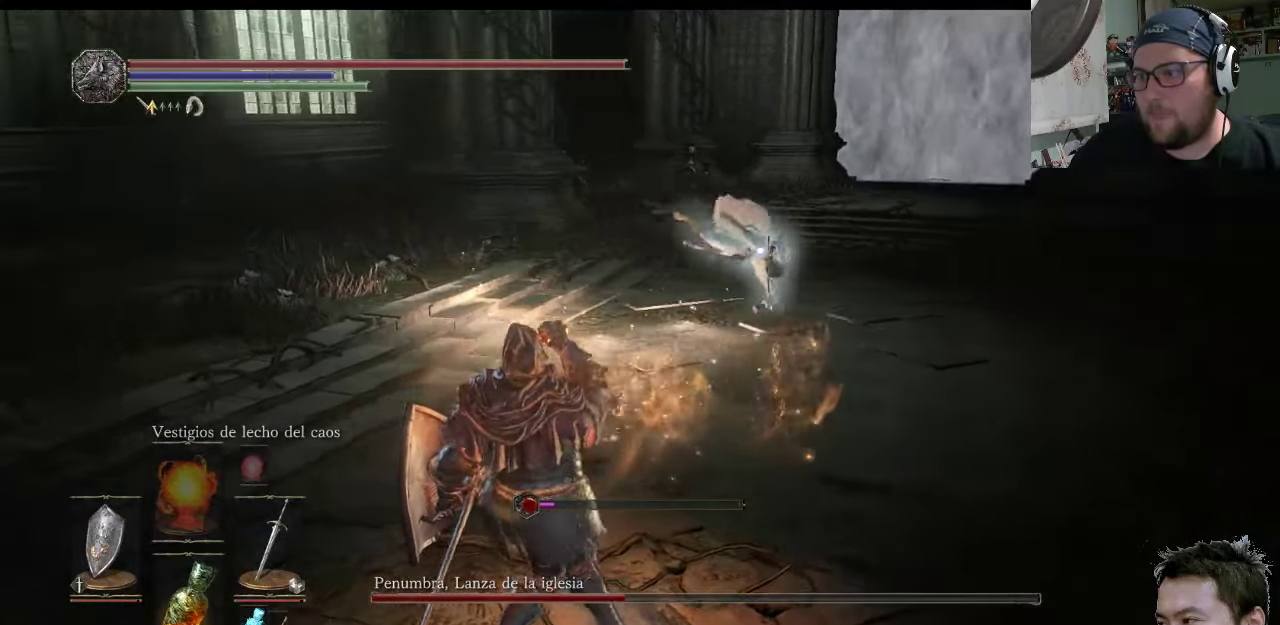
{"buttons": [], "left_stick": "up-left", "right_stick": "center", "events": [[100, "left_stick", "up-left"]]}
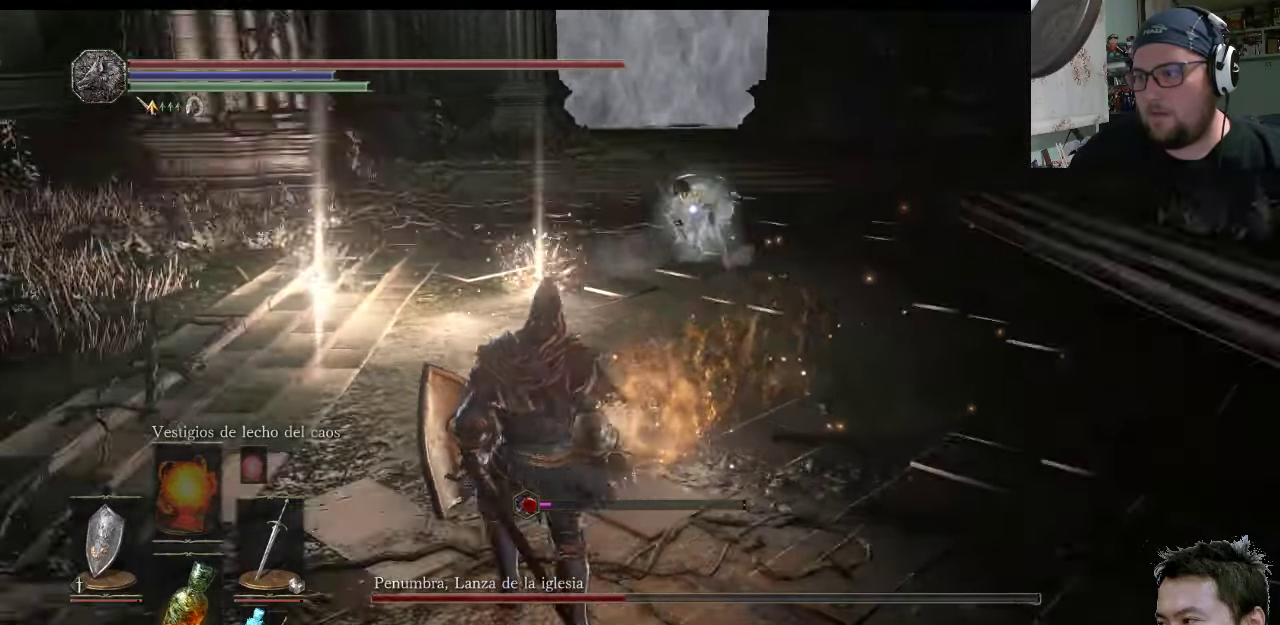
{"buttons": ["L1"], "left_stick": "up-right", "right_stick": "center", "events": [[367, "L1", "down"], [467, "left_stick", "up-right"]]}
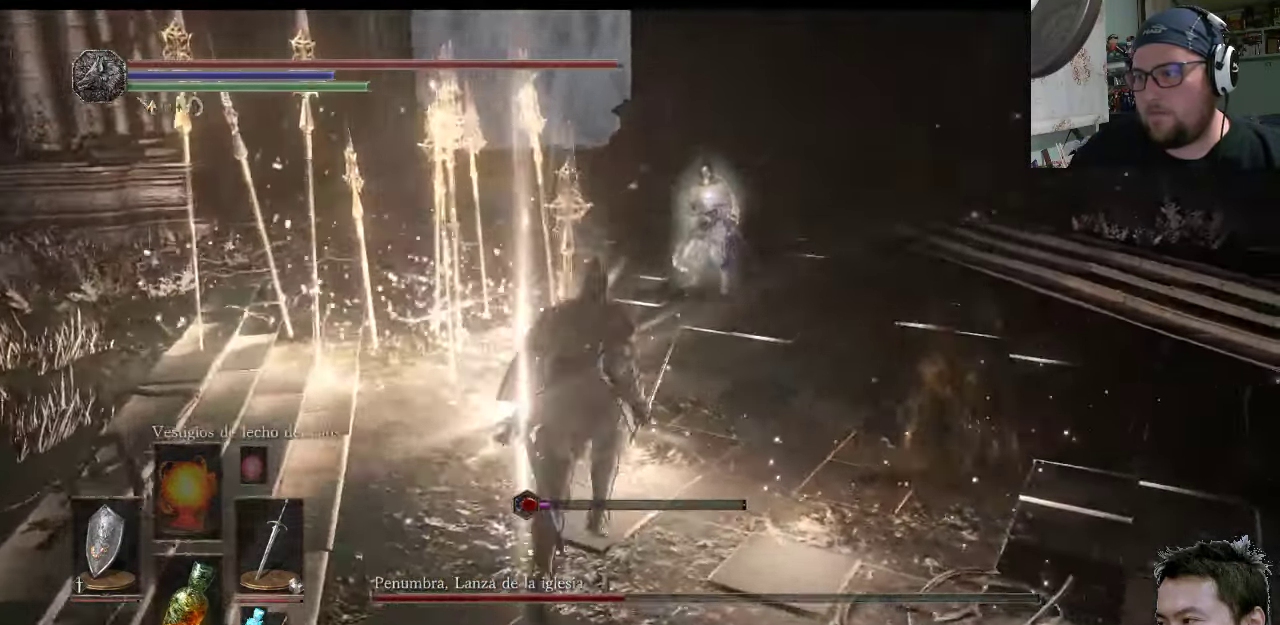
{"buttons": ["L1"], "left_stick": "up-right", "right_stick": "center", "events": []}
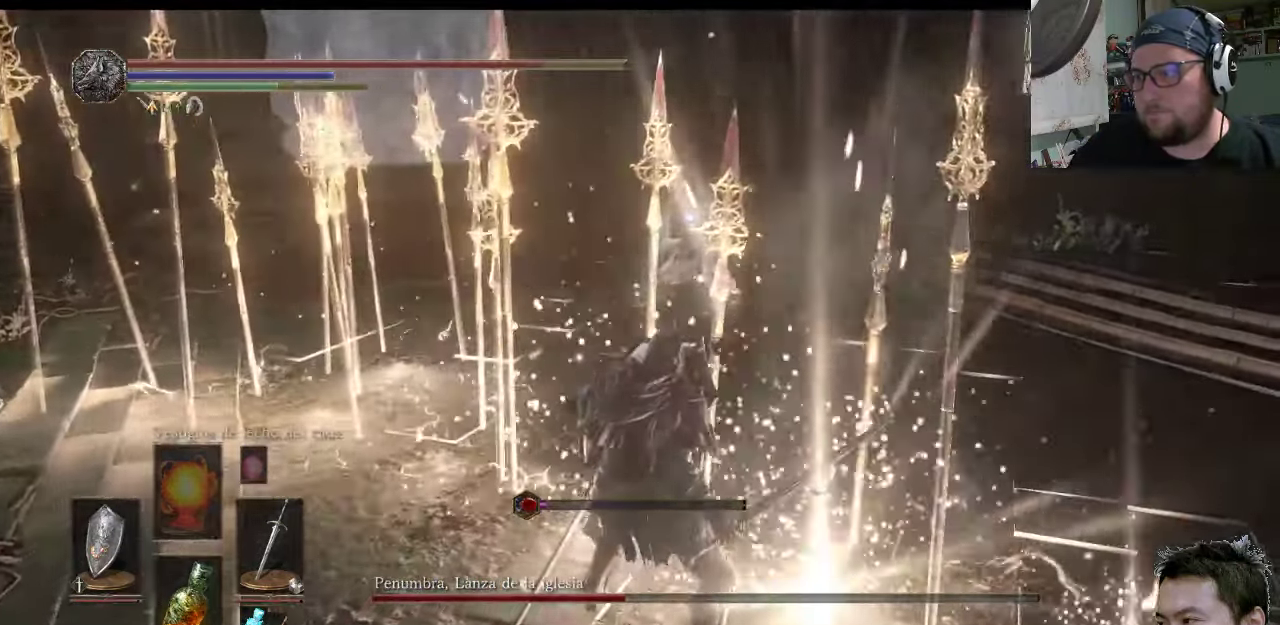
{"buttons": ["L1"], "left_stick": "up-right", "right_stick": "center", "events": [[217, "CIRCLE", "down"], [350, "CIRCLE", "up"]]}
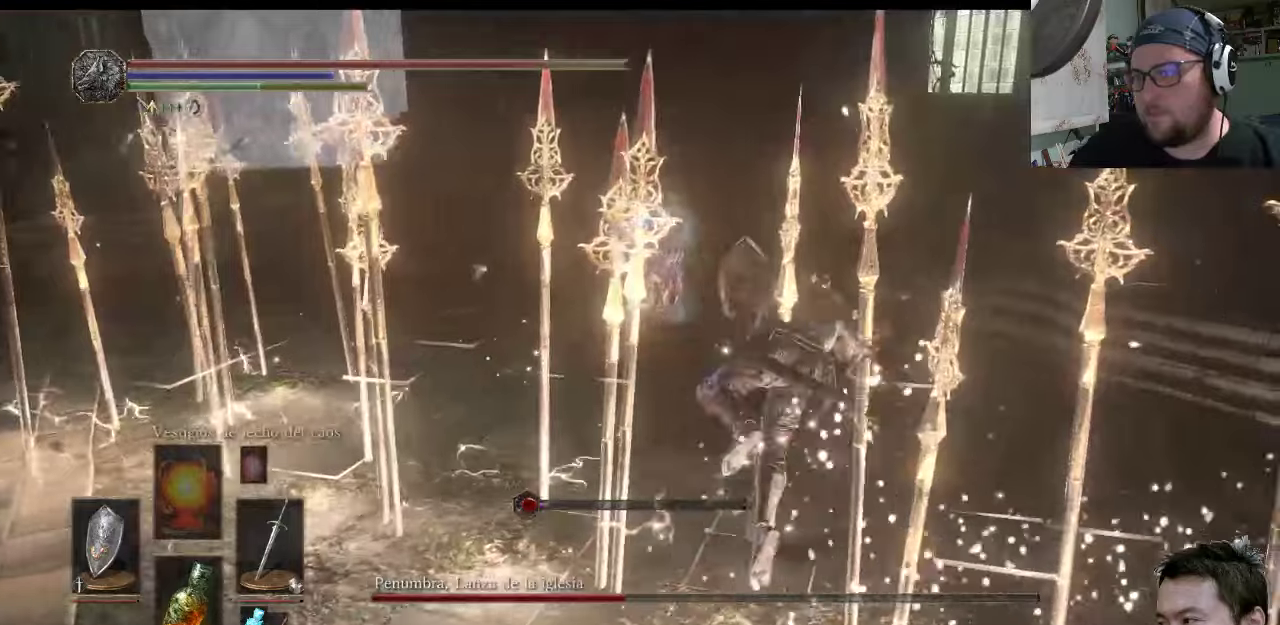
{"buttons": [], "left_stick": "up-right", "right_stick": "center", "events": [[184, "L1", "up"]]}
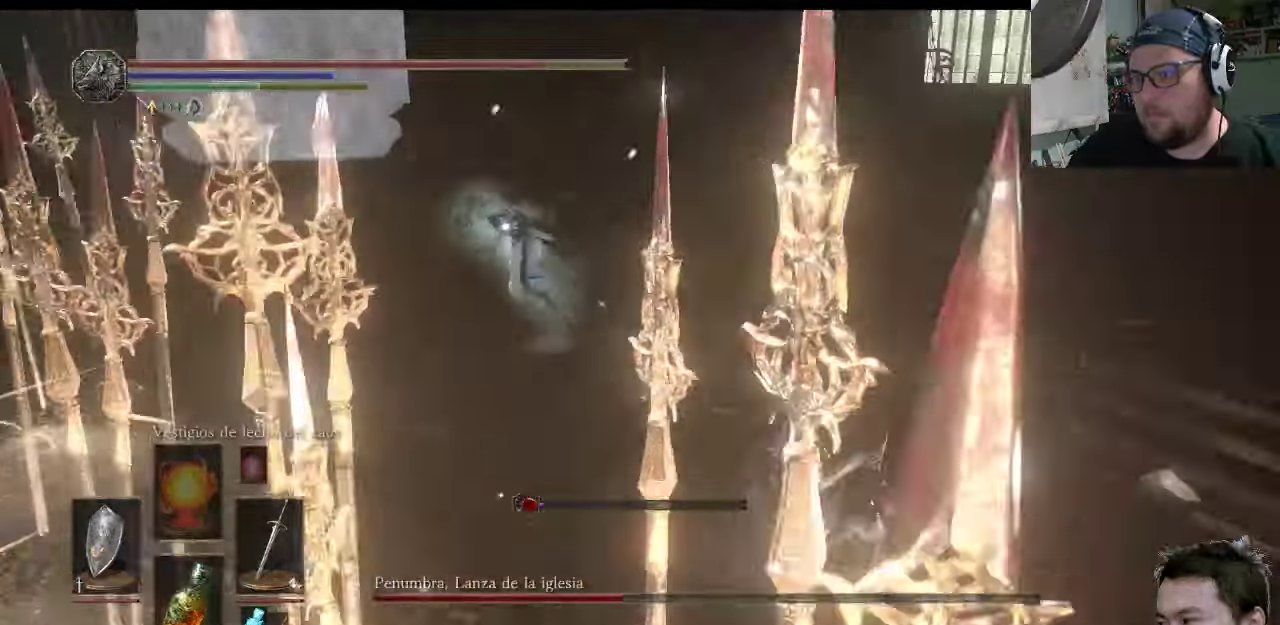
{"buttons": [], "left_stick": "up-right", "right_stick": "center", "events": []}
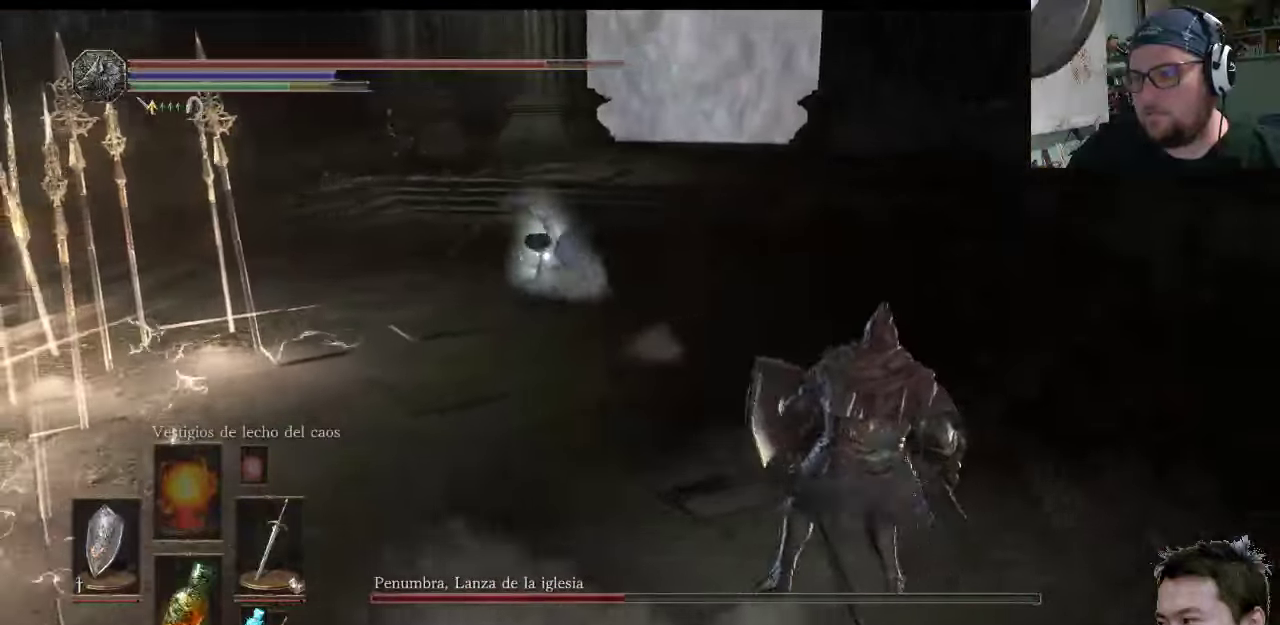
{"buttons": [], "left_stick": "up-right", "right_stick": "center", "events": []}
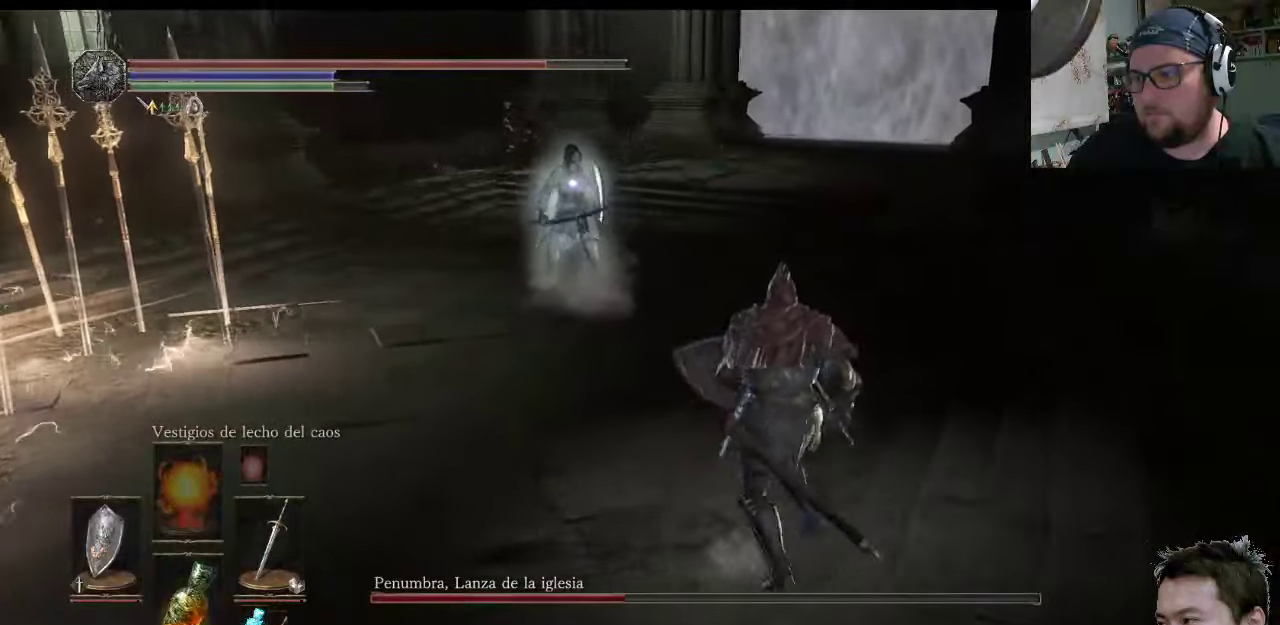
{"buttons": ["L1"], "left_stick": "up-right", "right_stick": "center", "events": [[34, "L1", "down"]]}
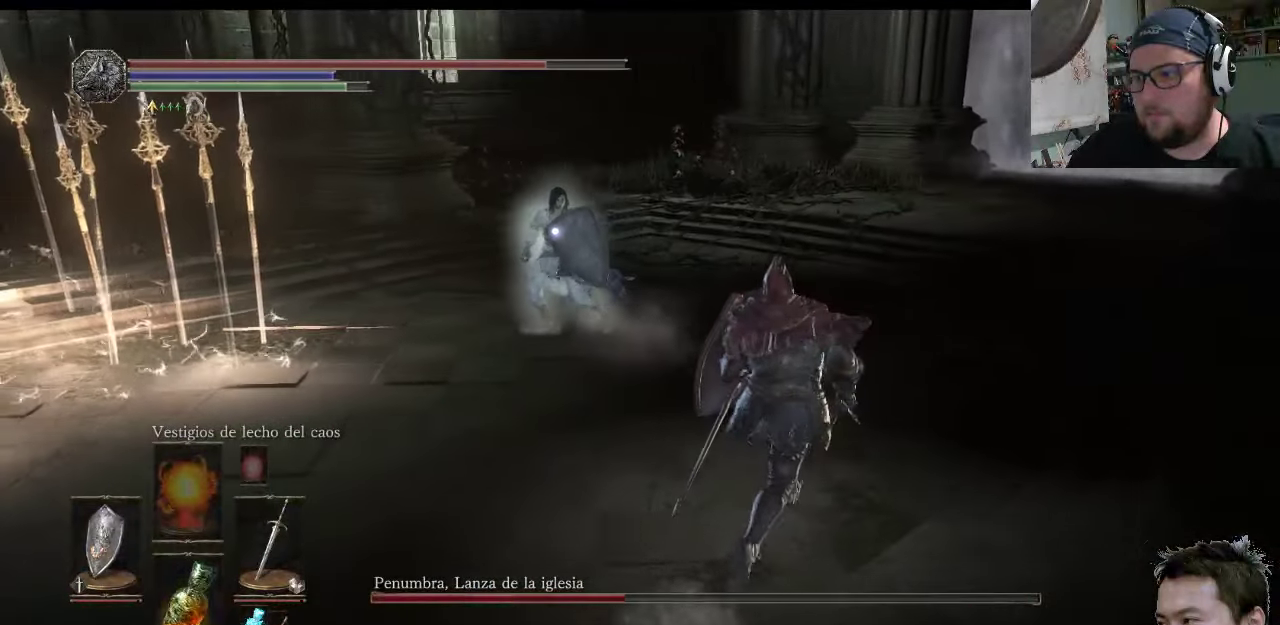
{"buttons": ["L1"], "left_stick": "up-right", "right_stick": "center", "events": []}
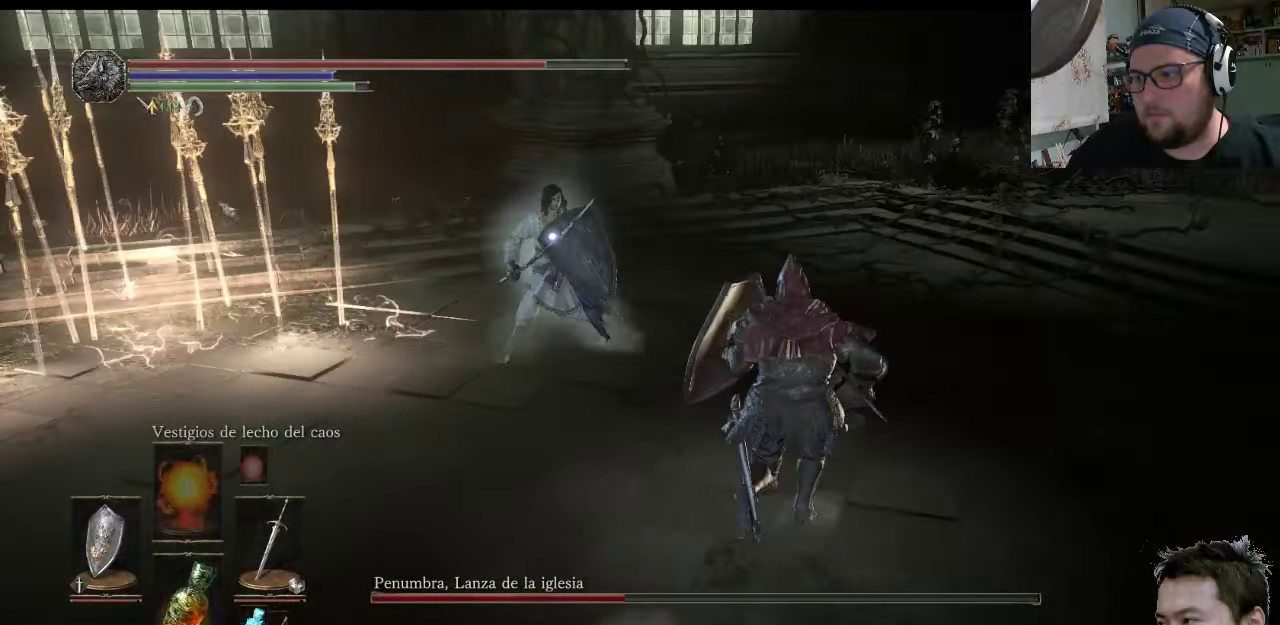
{"buttons": ["L1"], "left_stick": "up-right", "right_stick": "center", "events": [[234, "left_stick", "up"], [450, "left_stick", "up-right"]]}
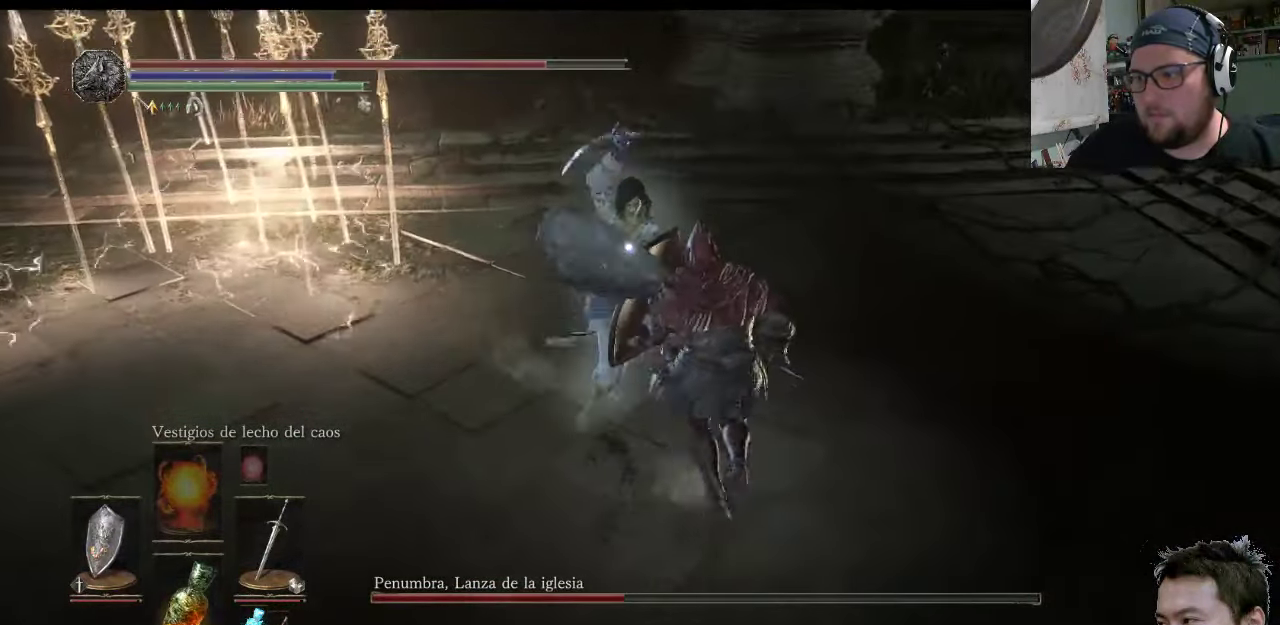
{"buttons": ["L1"], "left_stick": "up-right", "right_stick": "center", "events": []}
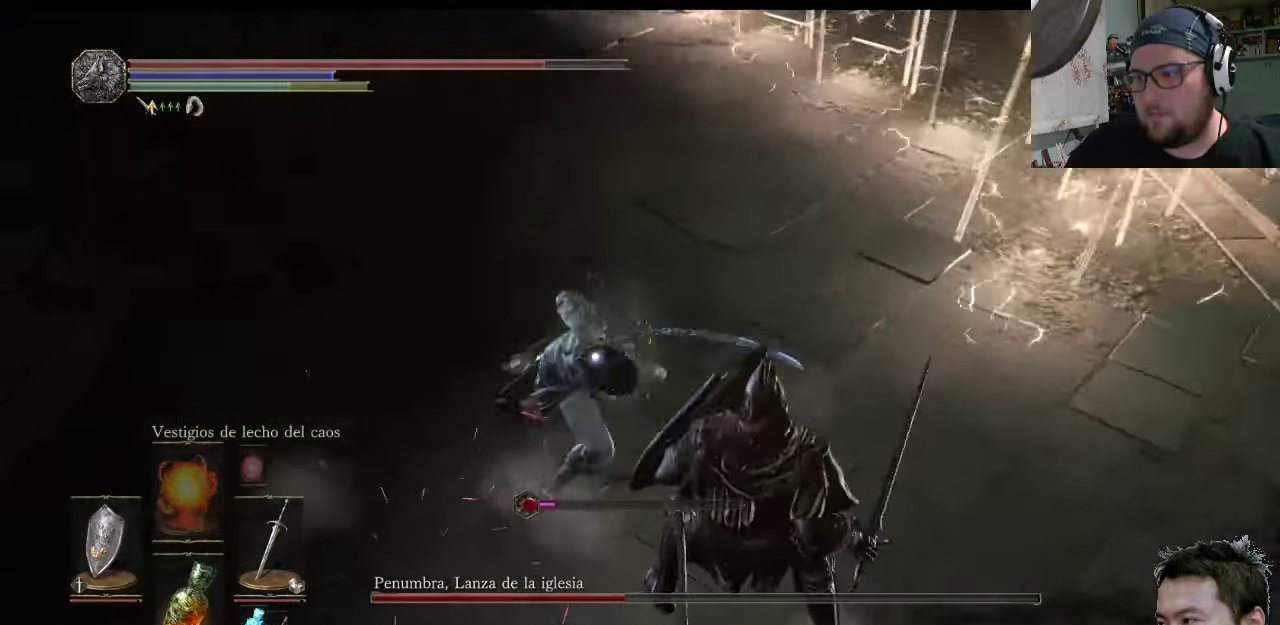
{"buttons": ["L1"], "left_stick": "up-right", "right_stick": "center", "events": []}
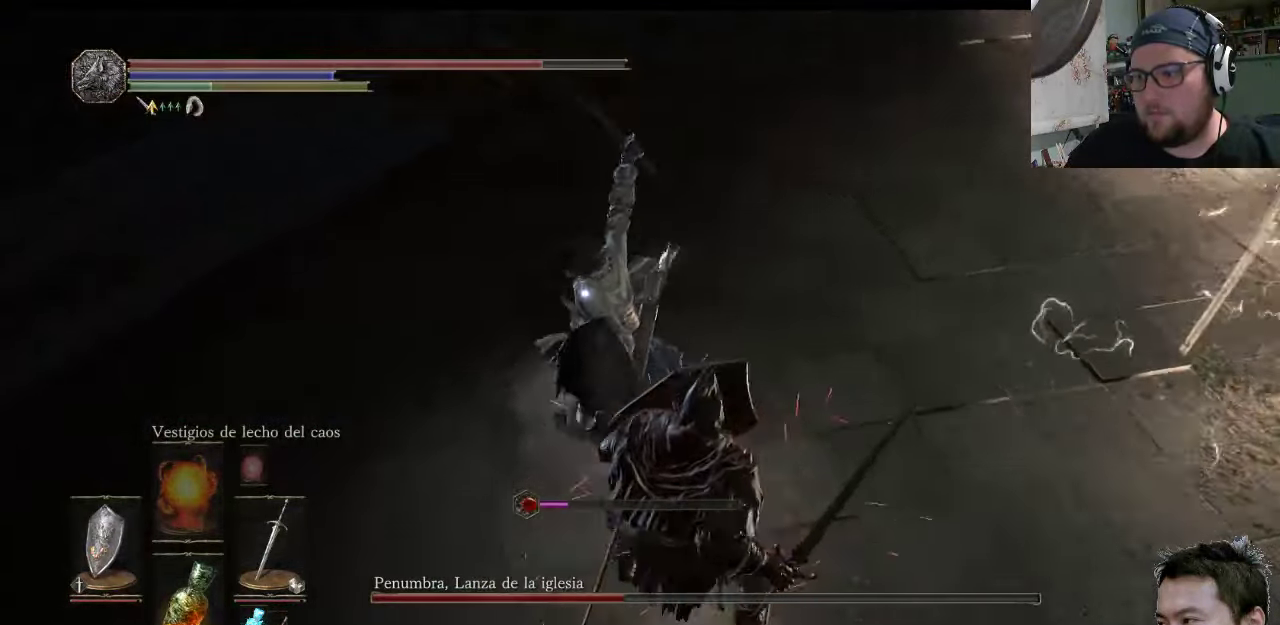
{"buttons": ["L1"], "left_stick": "up-right", "right_stick": "center", "events": []}
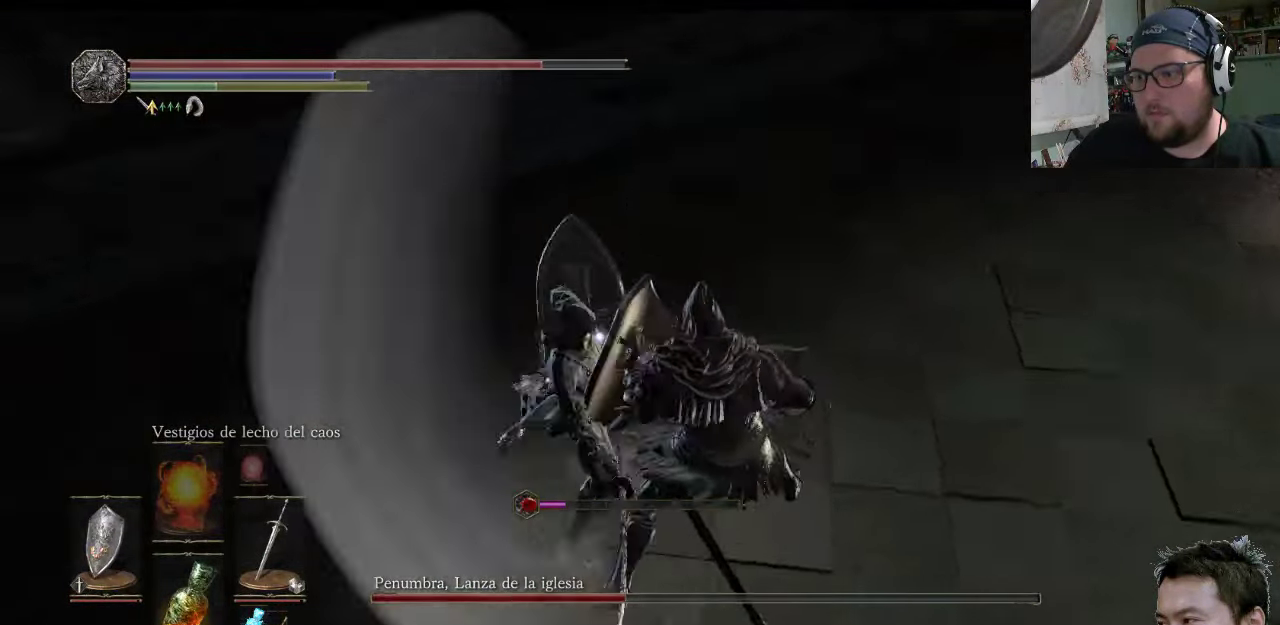
{"buttons": ["L1"], "left_stick": "up-right", "right_stick": "center", "events": []}
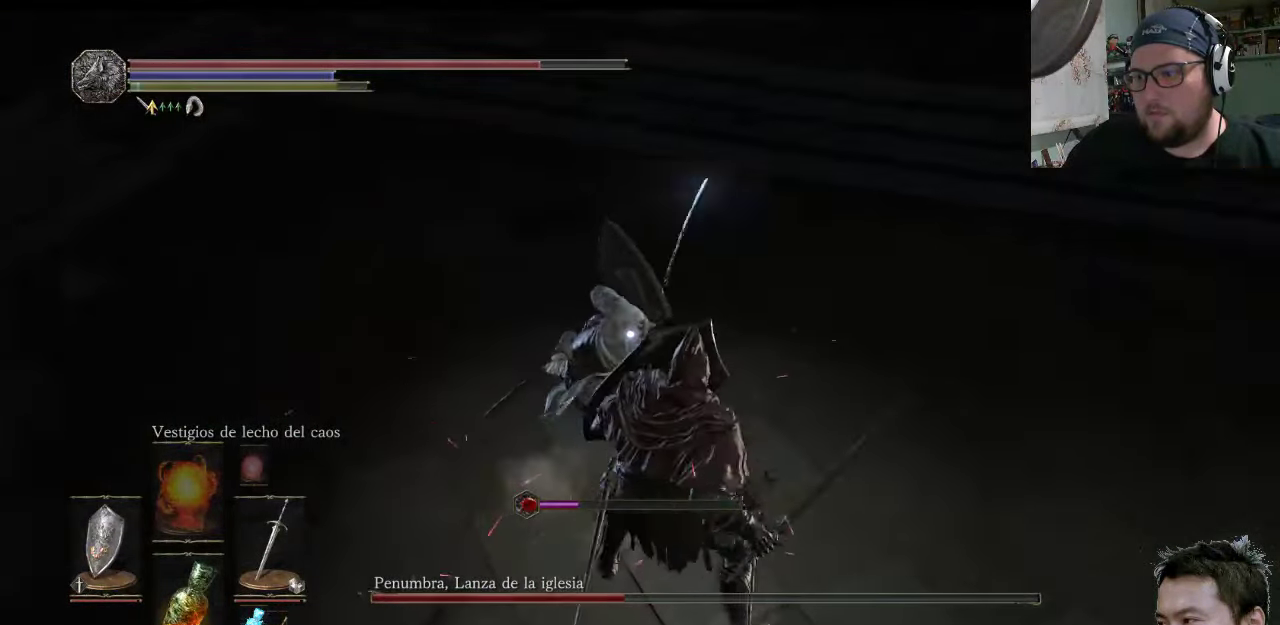
{"buttons": ["L1"], "left_stick": "up-right", "right_stick": "center", "events": []}
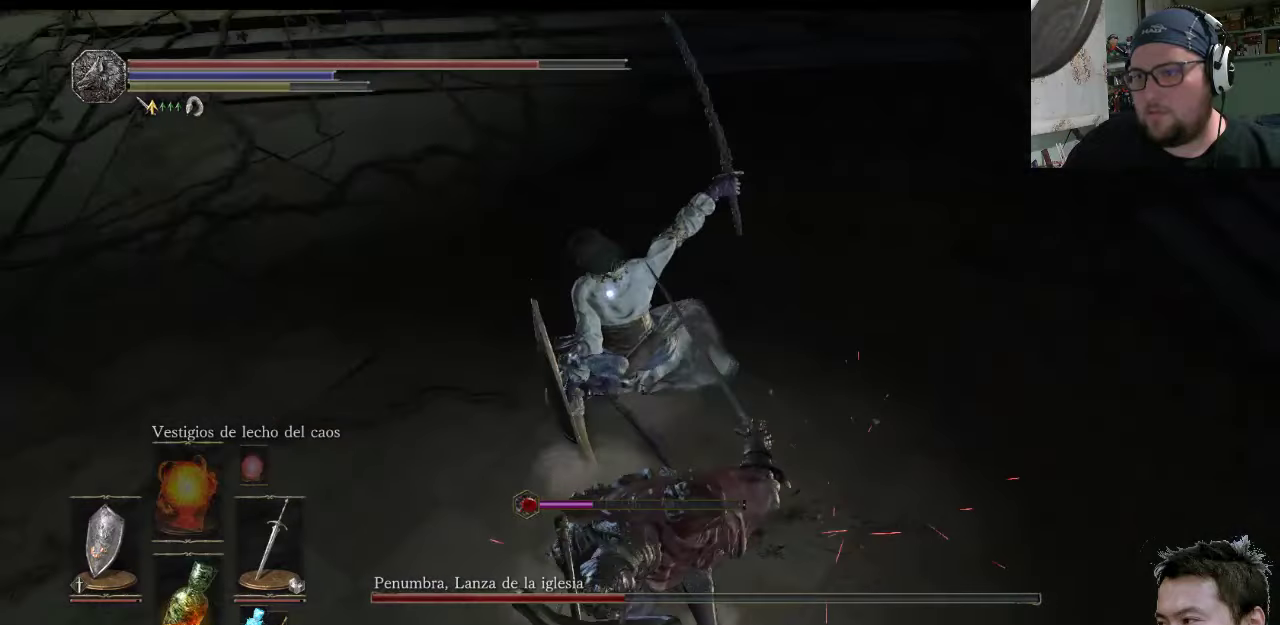
{"buttons": [], "left_stick": "down-right", "right_stick": "center", "events": [[366, "L1", "up"], [433, "left_stick", "down-right"]]}
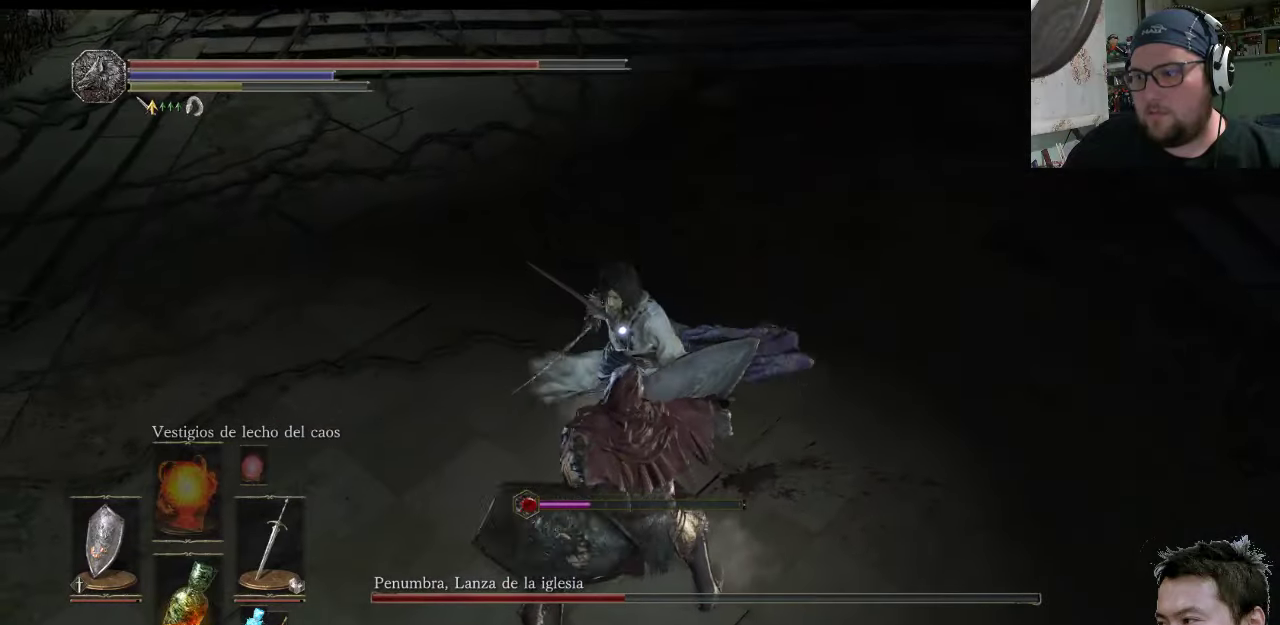
{"buttons": [], "left_stick": "down-left", "right_stick": "center", "events": [[66, "CIRCLE", "down"], [166, "CIRCLE", "up"], [233, "CIRCLE", "down"], [283, "CIRCLE", "up"], [350, "CIRCLE", "down"], [350, "left_stick", "down"], [450, "CIRCLE", "up"], [483, "left_stick", "down-left"]]}
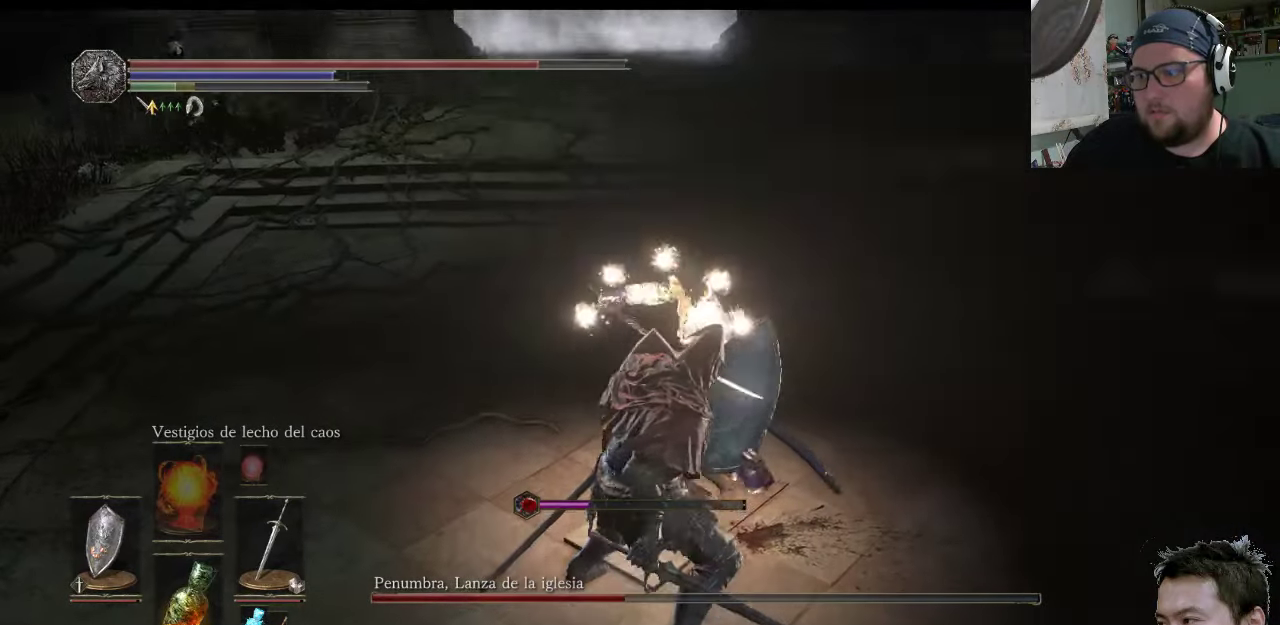
{"buttons": [], "left_stick": "down-left", "right_stick": "center", "events": [[16, "CIRCLE", "down"], [116, "CIRCLE", "up"], [183, "CIRCLE", "down"], [283, "CIRCLE", "up"], [350, "CIRCLE", "down"], [450, "CIRCLE", "up"]]}
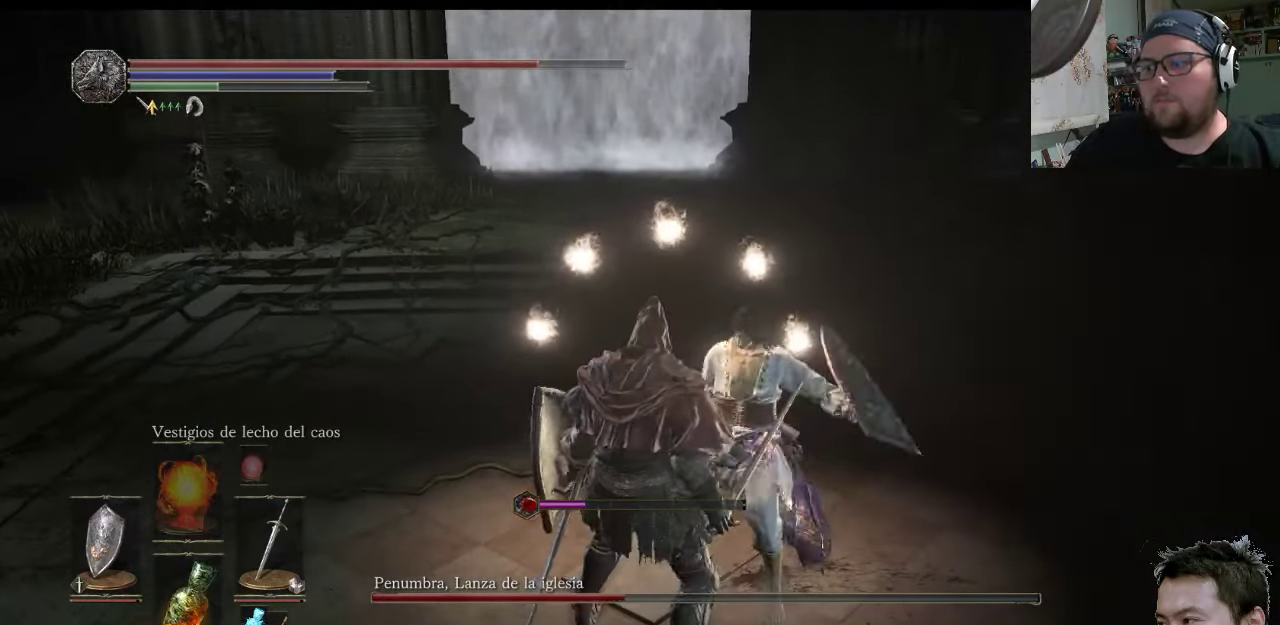
{"buttons": [], "left_stick": "down-left", "right_stick": "center", "events": [[16, "CIRCLE", "down"], [83, "CIRCLE", "up"]]}
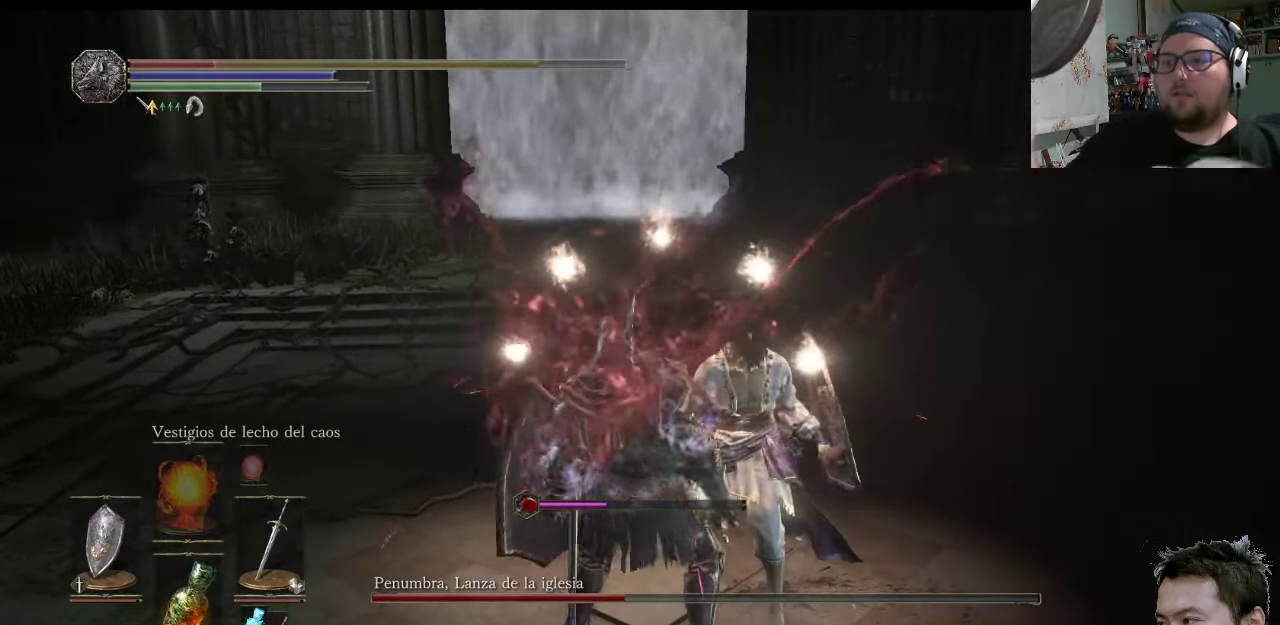
{"buttons": [], "left_stick": "down", "right_stick": "center", "events": [[350, "left_stick", "down"]]}
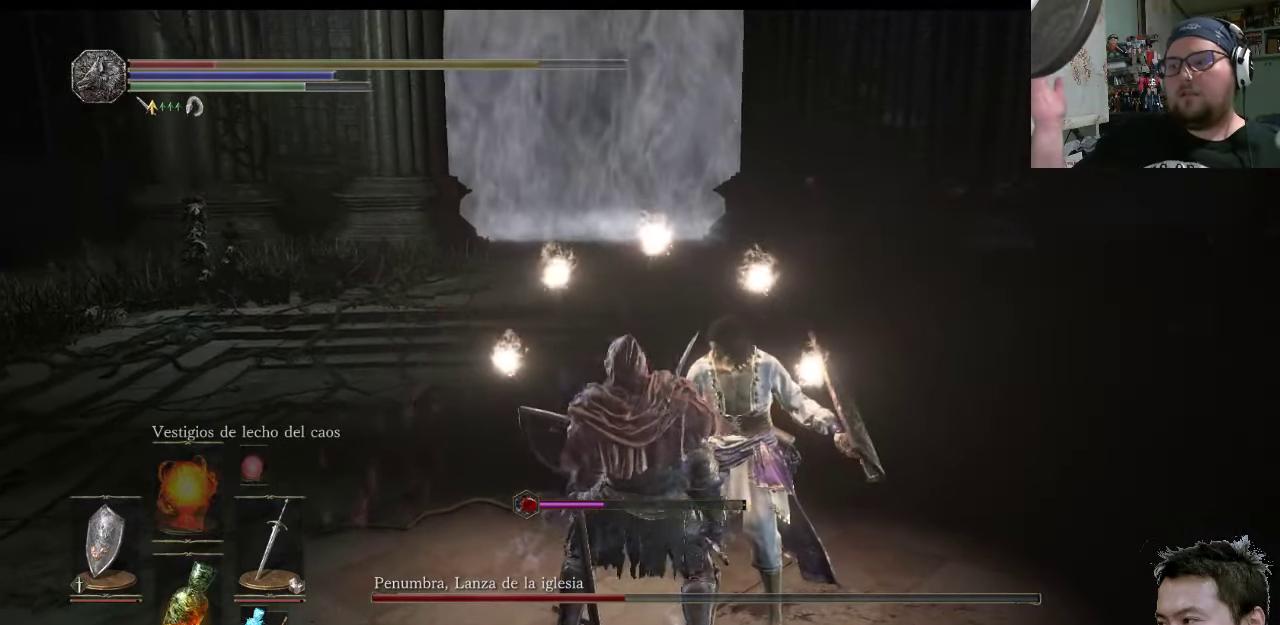
{"buttons": [], "left_stick": "center", "right_stick": "center", "events": [[50, "left_stick", "down-right"], [166, "left_stick", "center"]]}
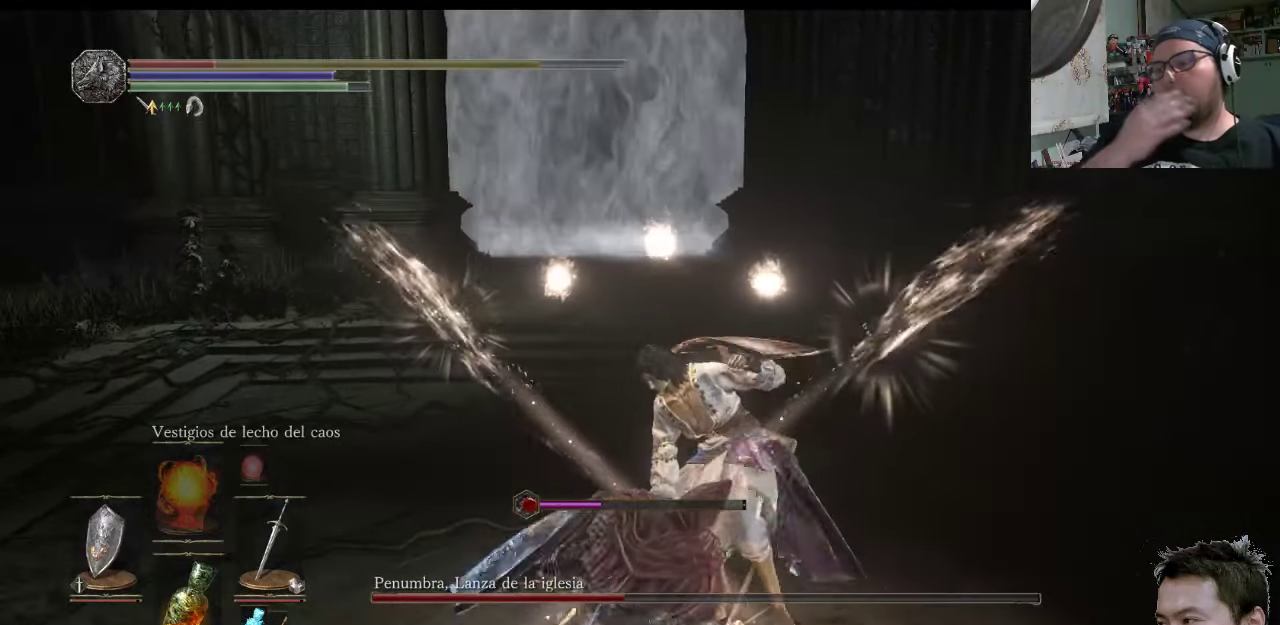
{"buttons": [], "left_stick": "center", "right_stick": "center", "events": []}
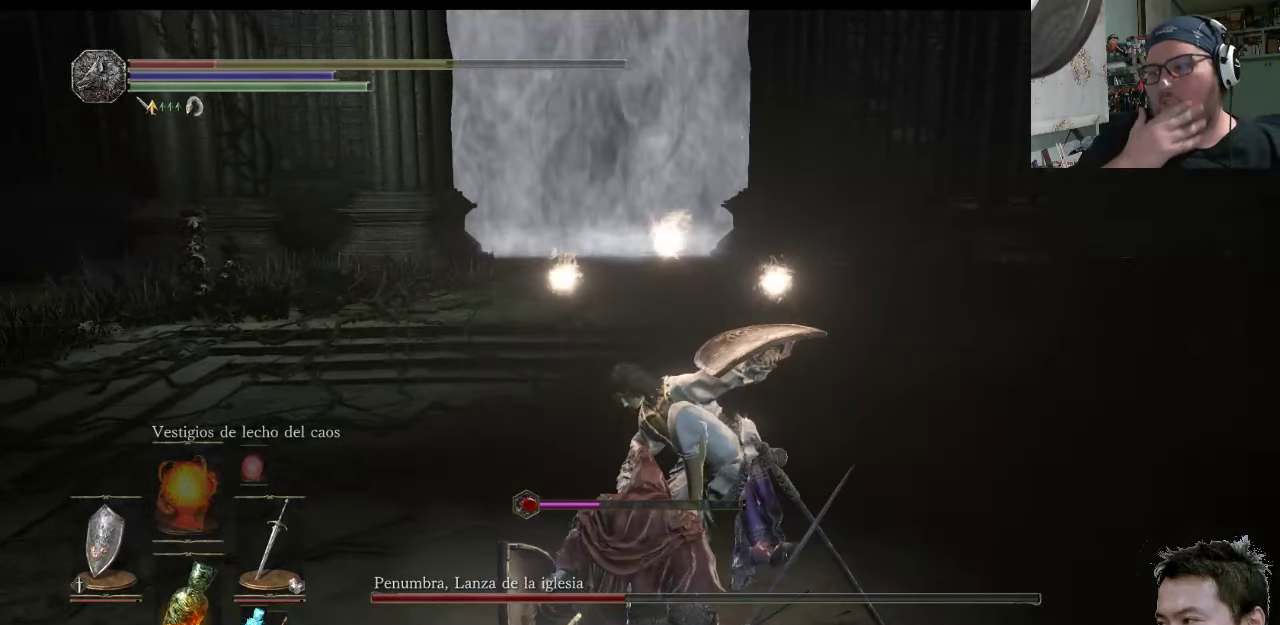
{"buttons": [], "left_stick": "center", "right_stick": "center", "events": []}
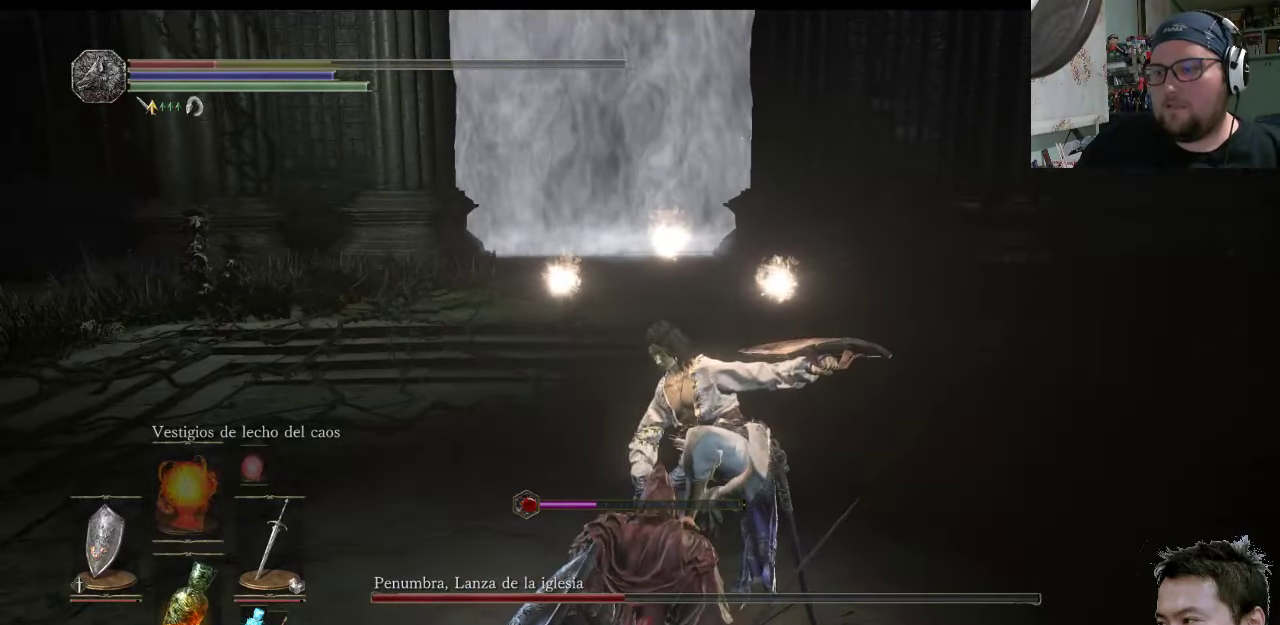
{"buttons": [], "left_stick": "center", "right_stick": "center", "events": []}
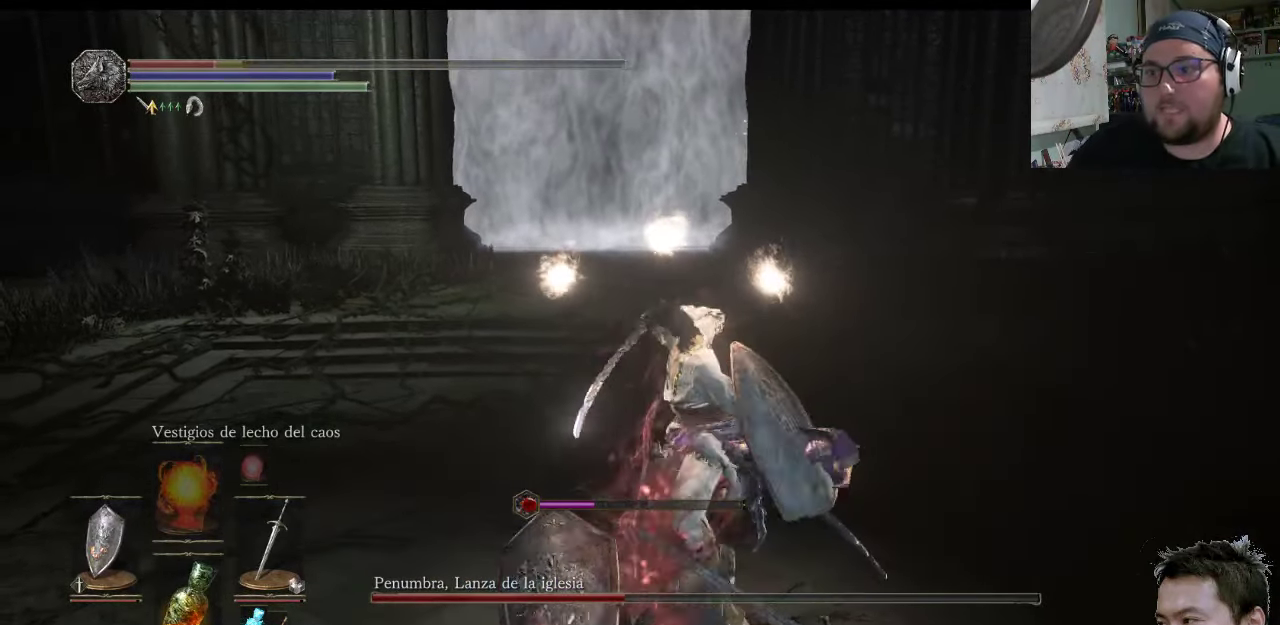
{"buttons": [], "left_stick": "down-right", "right_stick": "center", "events": [[483, "left_stick", "down-right"]]}
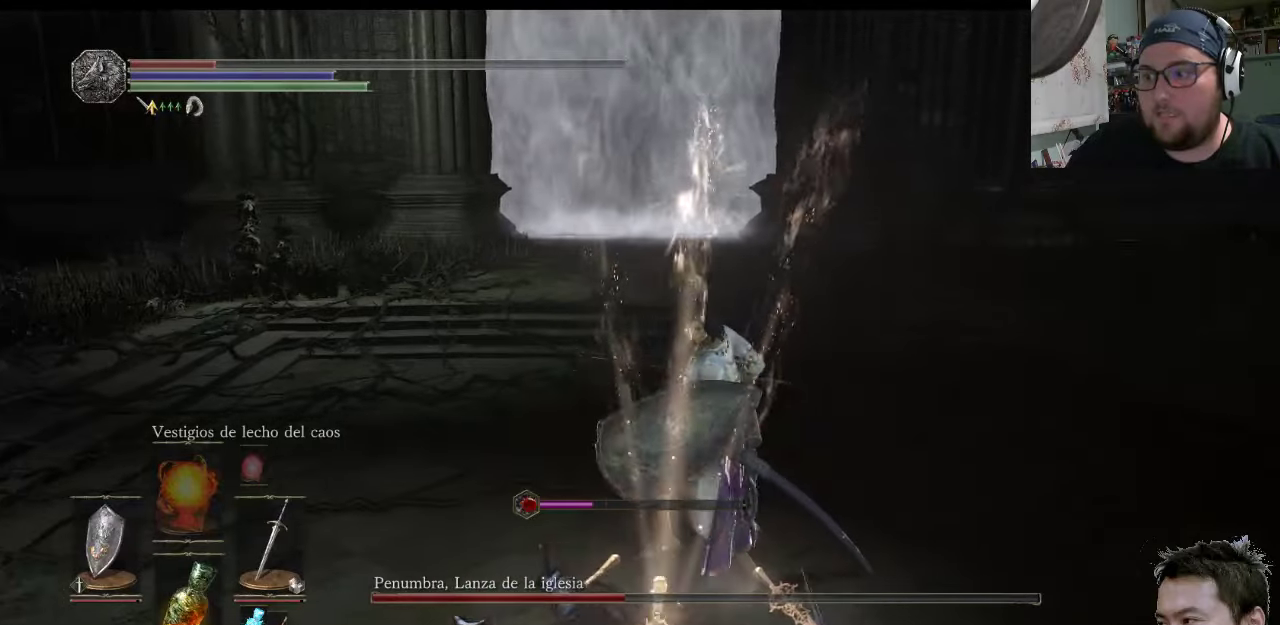
{"buttons": [], "left_stick": "down-left", "right_stick": "center", "events": [[17, "CIRCLE", "down"], [50, "left_stick", "down-left"], [83, "CIRCLE", "up"], [183, "CIRCLE", "down"], [283, "CIRCLE", "up"], [350, "CIRCLE", "down"], [450, "CIRCLE", "up"]]}